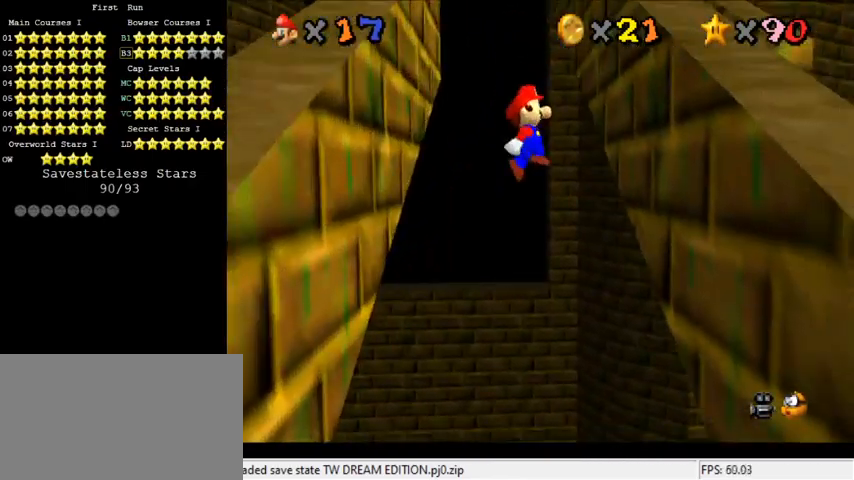
Gameplay with keyboard; each line is a JSON object with the keys held at the frame after it. "events" lists presses ("down") and releases ("up") of "a", "c", "ctrl", "d", "down", "left", "return", "right", "s", "shift", "up", "w", "x" and "y" between this image and that frame as [ms after this image, input, new state], when the widget could be followed in between. No other keys are recorded. Mouse input is not recorded.
{"keys": ["left", "shift", "up"], "events": [[400, "left", "down"], [400, "right", "up"], [400, "shift", "down"]]}
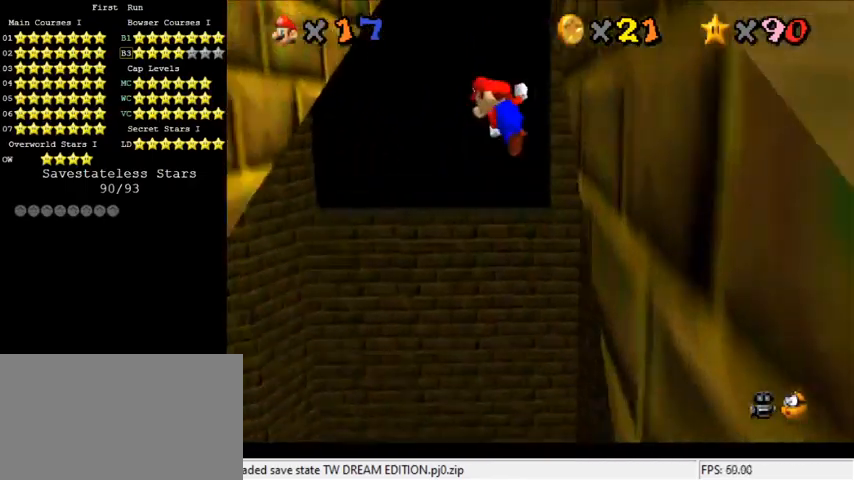
{"keys": ["left", "up"], "events": [[167, "shift", "up"]]}
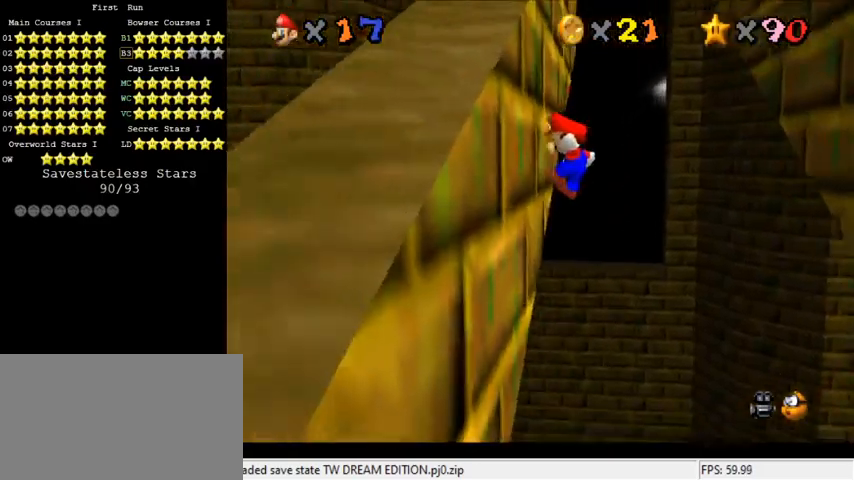
{"keys": ["right", "s", "up"], "events": [[33, "left", "up"], [67, "right", "down"], [100, "shift", "down"], [300, "shift", "up"], [467, "s", "down"]]}
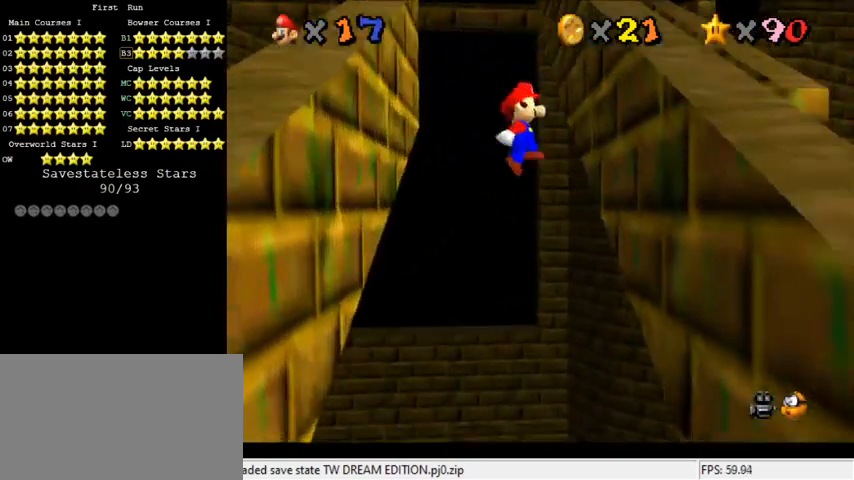
{"keys": ["left", "shift", "up"], "events": [[100, "s", "up"], [333, "left", "down"], [333, "right", "up"], [333, "shift", "down"]]}
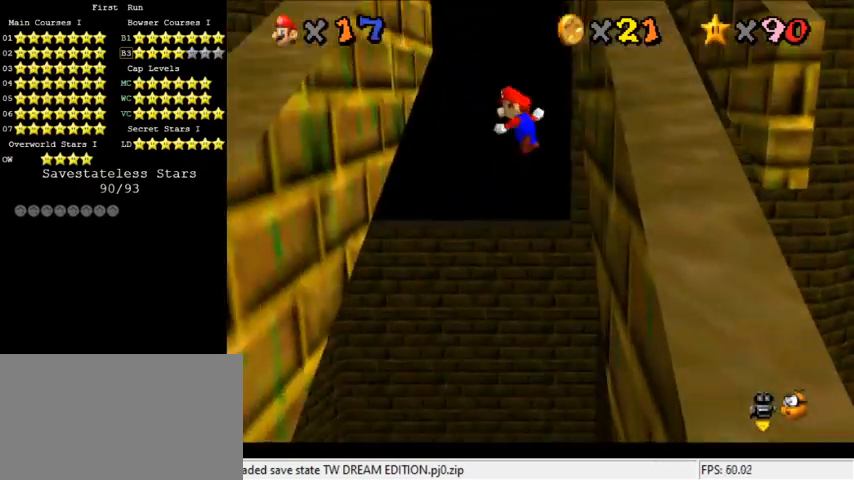
{"keys": ["up"], "events": [[67, "shift", "up"], [467, "left", "up"]]}
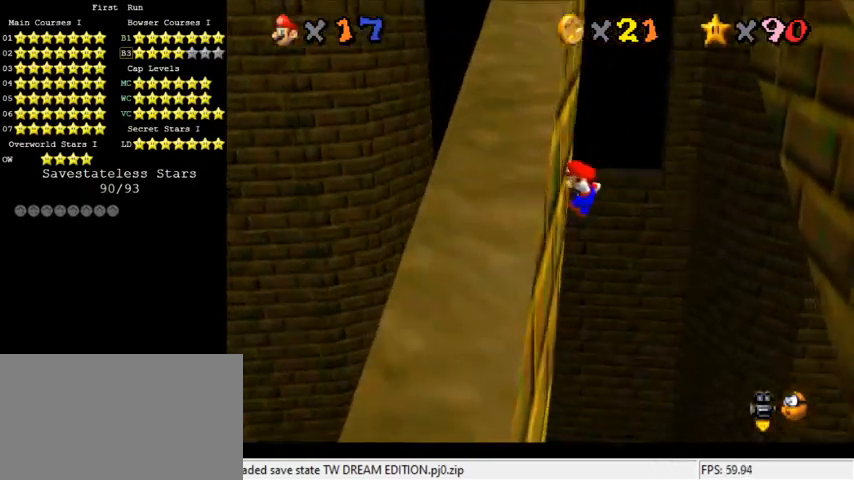
{"keys": ["right", "up"], "events": [[33, "right", "down"], [67, "shift", "down"], [200, "shift", "up"], [333, "right", "up"], [467, "right", "down"]]}
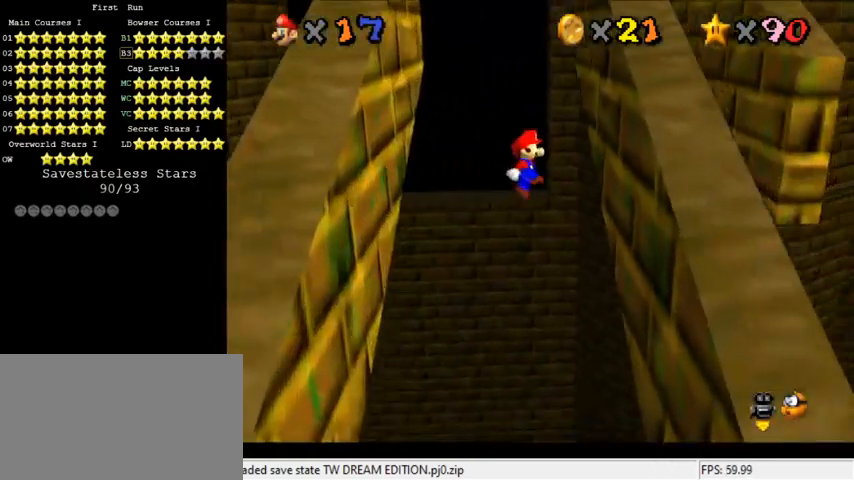
{"keys": ["left", "shift", "up"], "events": [[267, "right", "up"], [333, "left", "down"], [333, "shift", "down"]]}
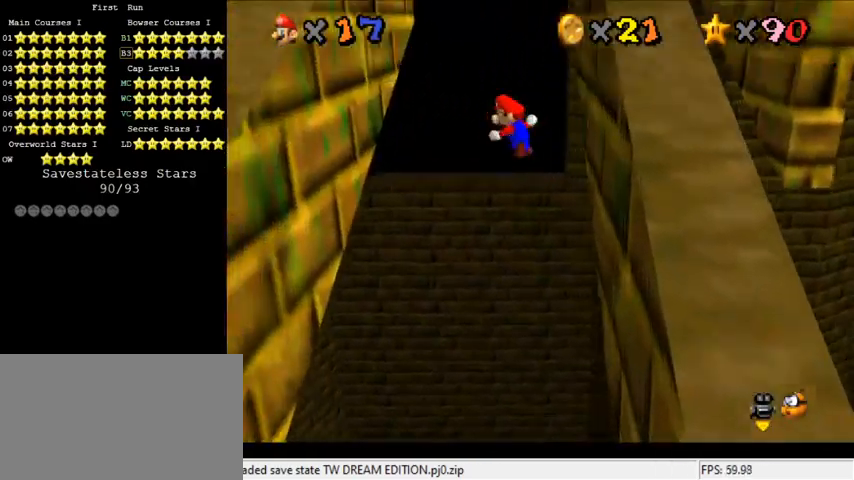
{"keys": ["left", "up"], "events": [[67, "shift", "up"], [200, "left", "up"], [433, "left", "down"]]}
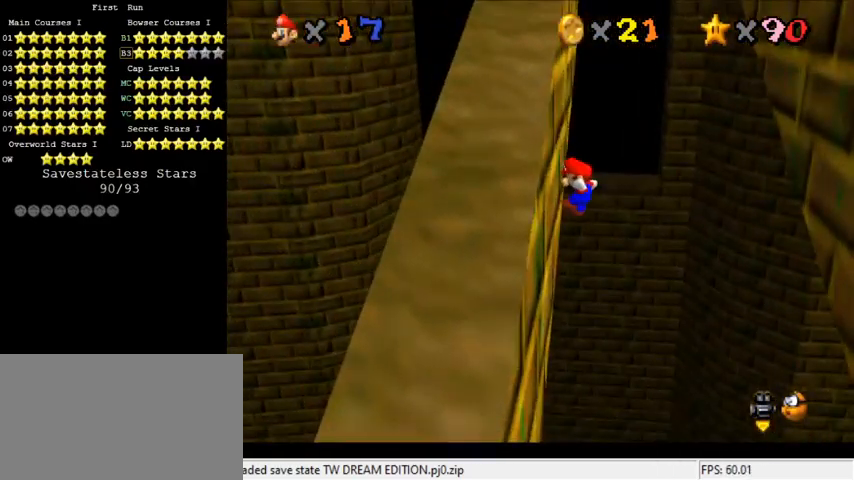
{"keys": ["right", "up"], "events": [[67, "left", "up"], [67, "right", "down"], [67, "shift", "down"], [233, "shift", "up"], [367, "right", "up"], [500, "right", "down"]]}
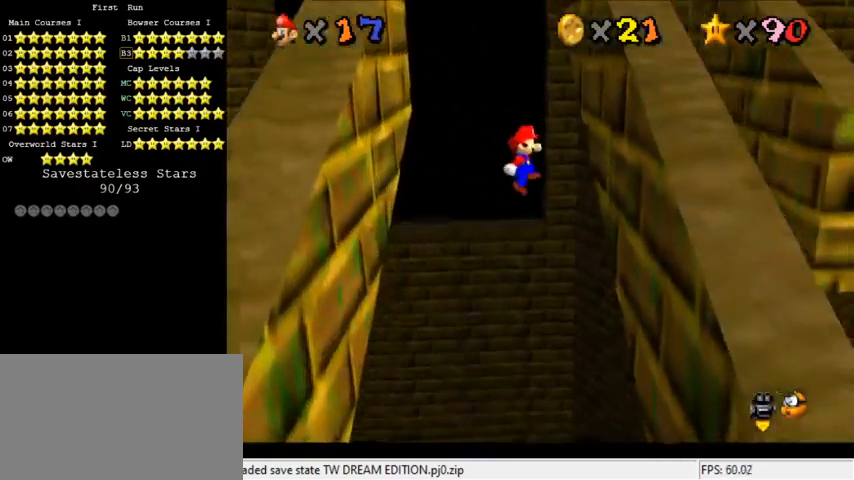
{"keys": ["left", "shift", "up"], "events": [[267, "left", "down"], [267, "right", "up"], [333, "shift", "down"]]}
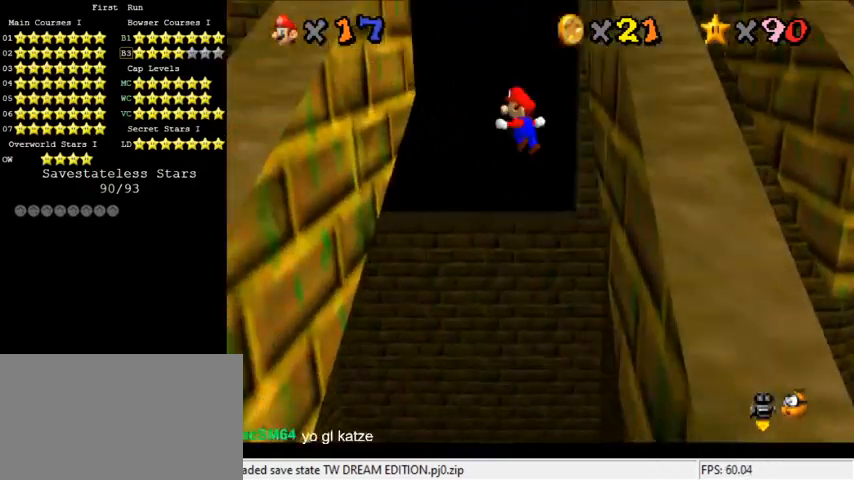
{"keys": ["right", "up"], "events": [[33, "shift", "up"], [433, "left", "up"], [500, "right", "down"]]}
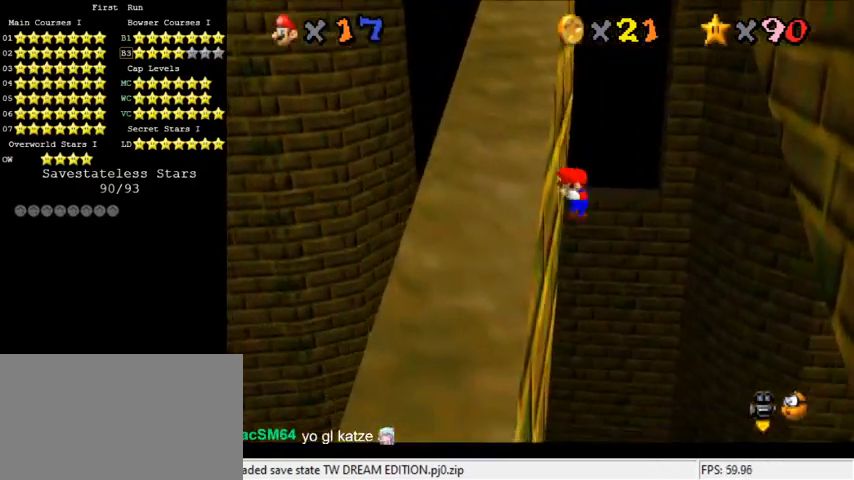
{"keys": ["right", "up"], "events": [[33, "shift", "down"], [200, "shift", "up"], [333, "right", "up"], [433, "right", "down"]]}
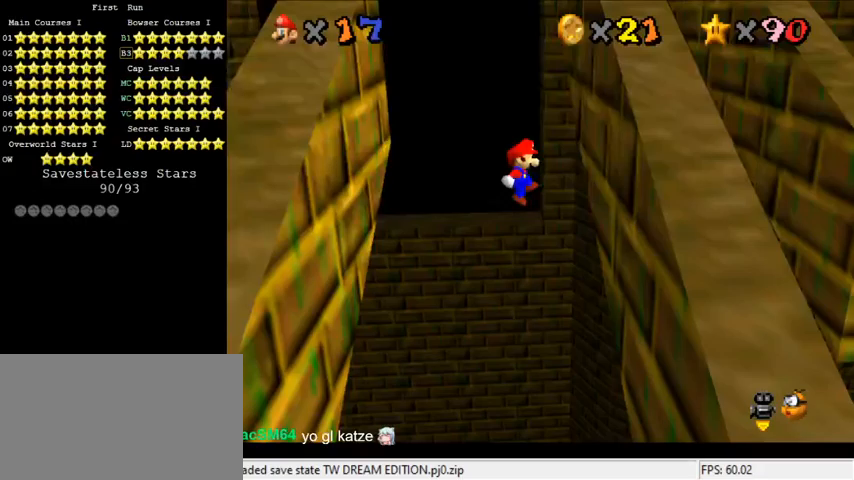
{"keys": ["left", "shift", "up"], "events": [[267, "left", "down"], [267, "right", "up"], [267, "shift", "down"]]}
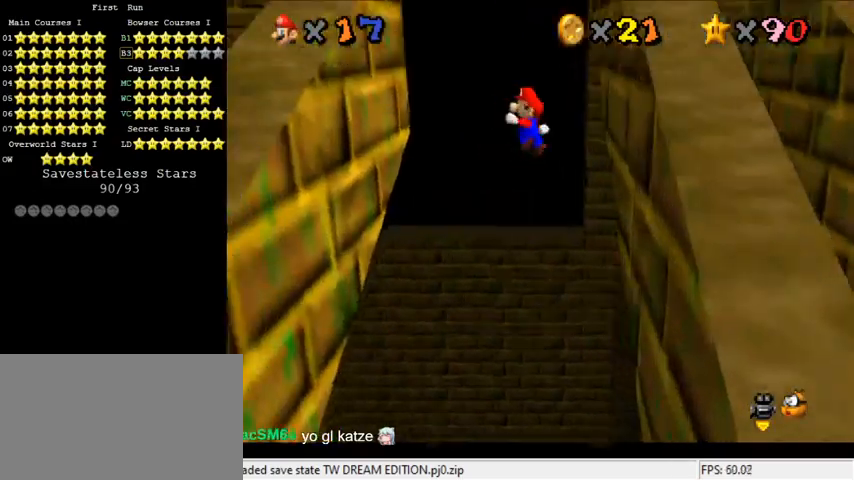
{"keys": ["right", "up"], "events": [[33, "shift", "up"], [100, "left", "up"], [300, "left", "down"], [500, "left", "up"], [500, "right", "down"]]}
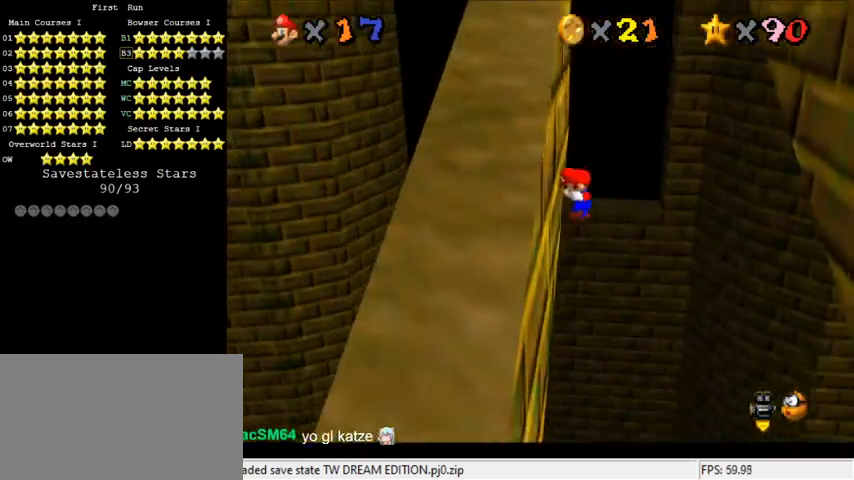
{"keys": ["right", "up"], "events": [[33, "shift", "down"], [267, "shift", "up"], [367, "right", "up"], [467, "right", "down"]]}
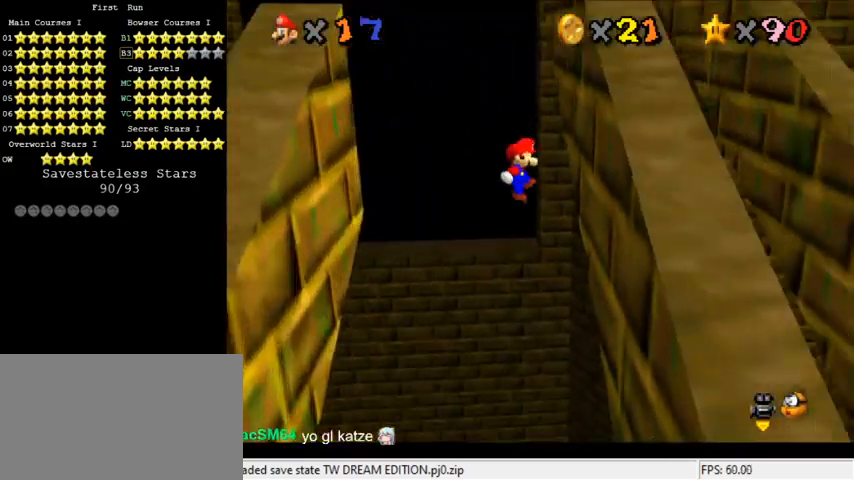
{"keys": ["left", "up"], "events": [[267, "shift", "down"], [267, "up", "up"], [300, "left", "down"], [300, "right", "up"], [467, "shift", "up"], [500, "up", "down"]]}
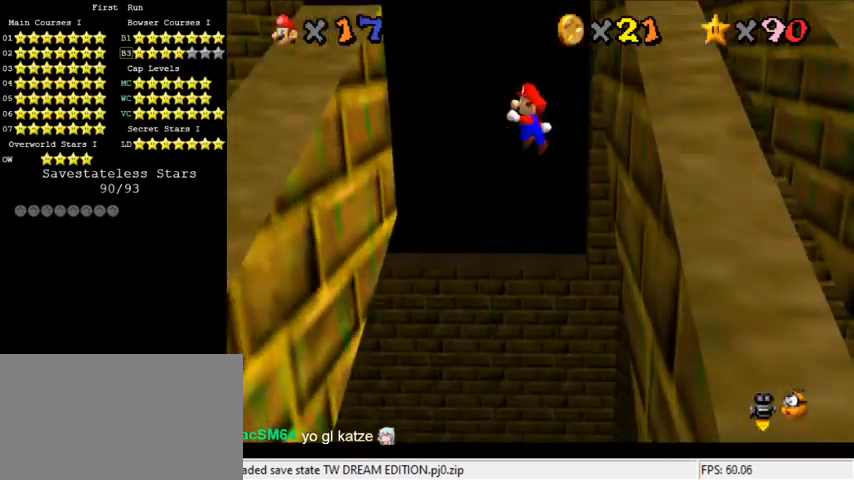
{"keys": ["shift"], "events": [[367, "left", "up"], [367, "up", "up"], [500, "shift", "down"]]}
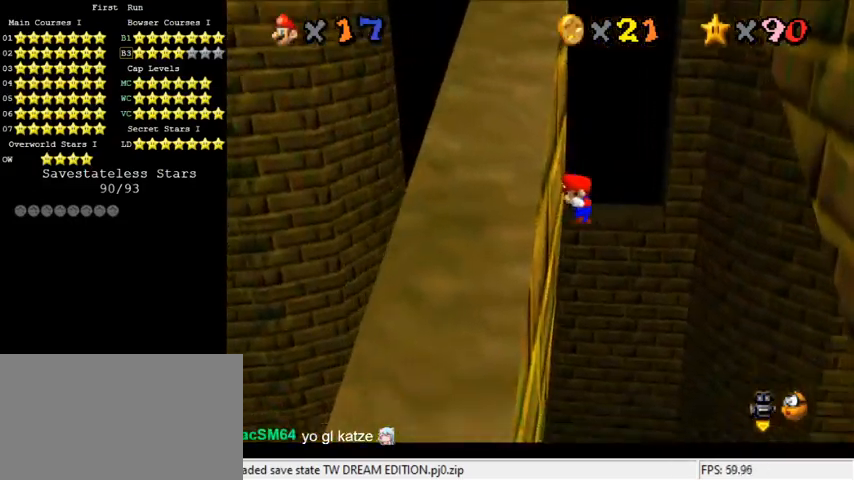
{"keys": ["right"], "events": [[33, "right", "down"], [100, "shift", "up"], [167, "right", "up"], [300, "right", "down"]]}
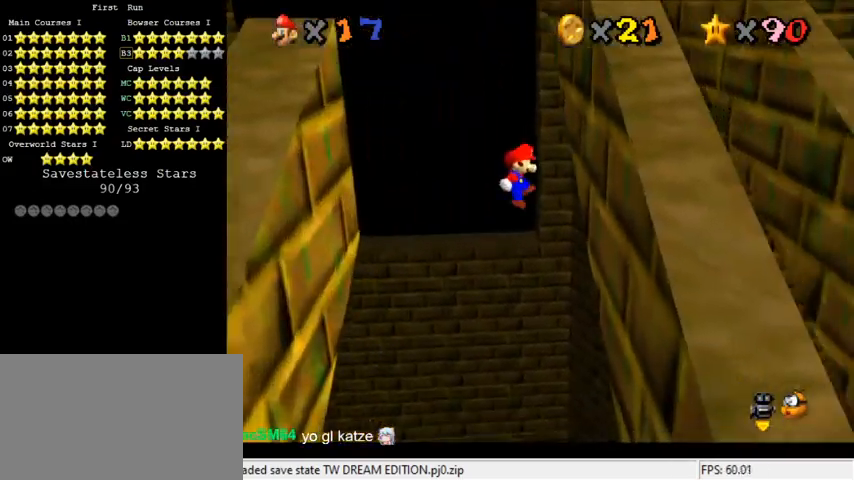
{"keys": ["up"], "events": [[267, "shift", "down"], [300, "left", "down"], [300, "right", "up"], [300, "up", "down"], [333, "d", "down"], [467, "d", "up"], [467, "left", "up"], [467, "shift", "up"]]}
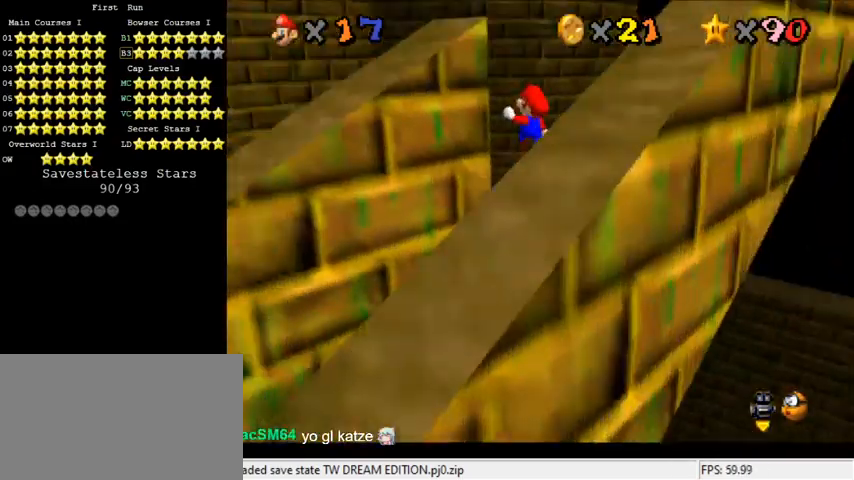
{"keys": ["right", "shift"], "events": [[67, "a", "down"], [200, "a", "up"], [333, "left", "down"], [333, "up", "up"], [467, "left", "up"], [467, "right", "down"], [500, "shift", "down"]]}
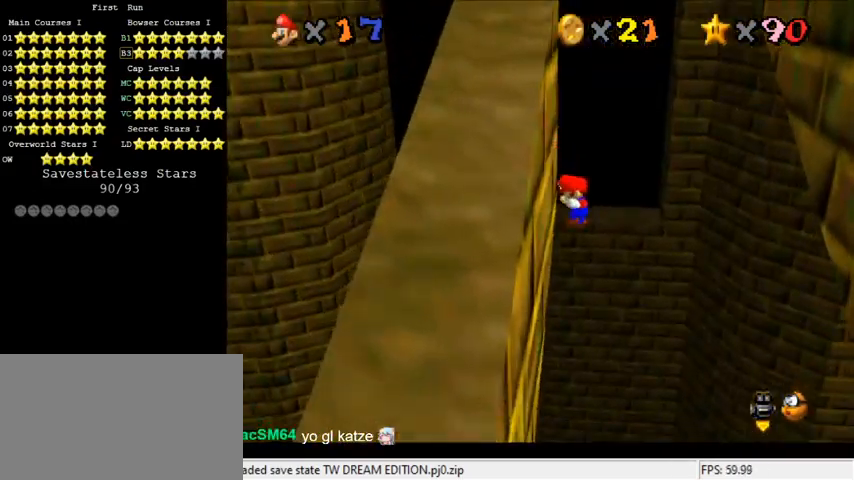
{"keys": ["right"], "events": [[133, "up", "down"], [167, "shift", "up"], [267, "up", "up"]]}
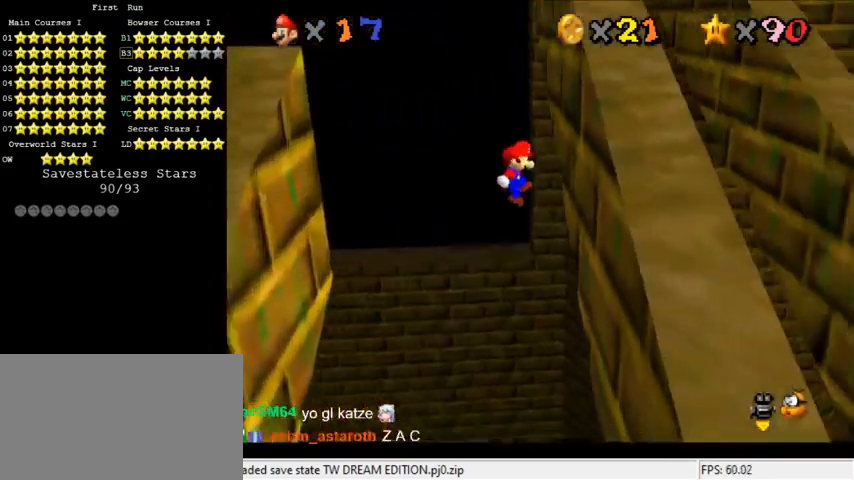
{"keys": [], "events": [[200, "shift", "down"], [267, "d", "down"], [267, "left", "down"], [267, "right", "up"], [267, "up", "down"], [367, "d", "up"], [367, "shift", "up"], [433, "left", "up"], [433, "up", "up"]]}
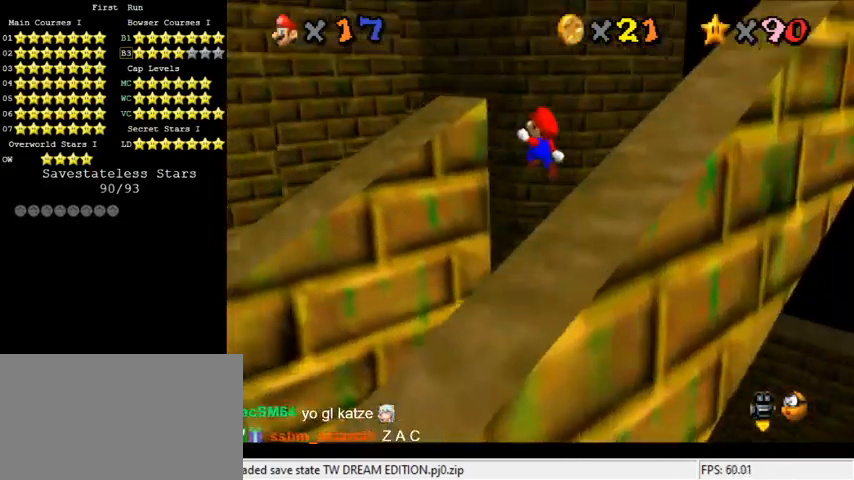
{"keys": ["left", "shift"], "events": [[67, "a", "down"], [100, "right", "down"], [100, "up", "down"], [167, "a", "up"], [267, "left", "down"], [267, "right", "up"], [300, "up", "up"], [500, "shift", "down"]]}
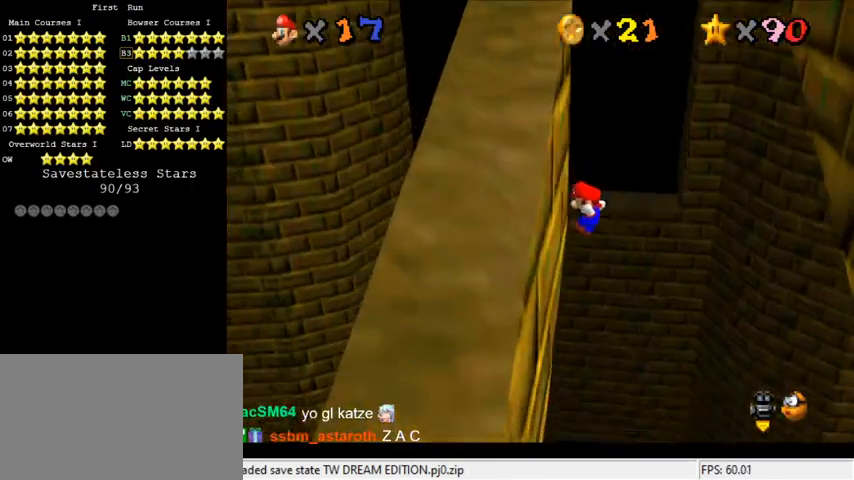
{"keys": ["right"], "events": [[100, "left", "up"], [100, "right", "down"], [167, "shift", "up"], [200, "shift", "down"], [400, "shift", "up"]]}
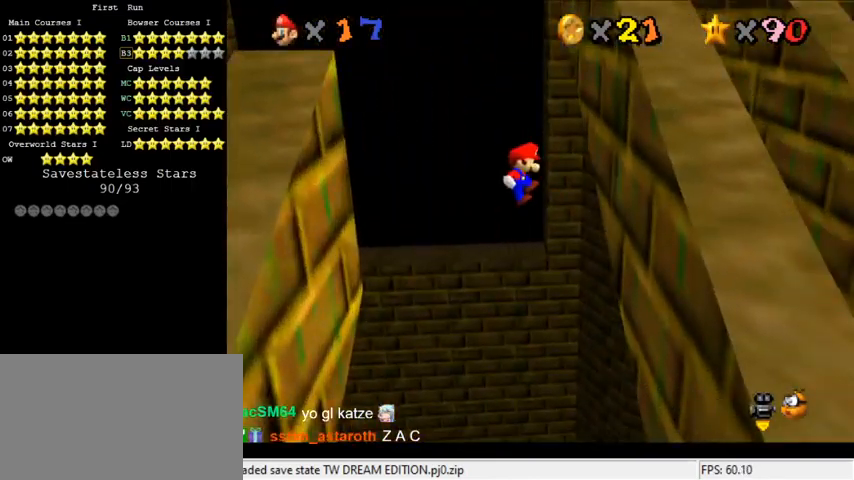
{"keys": ["left"], "events": [[267, "left", "down"], [300, "right", "up"], [300, "shift", "down"], [500, "shift", "up"]]}
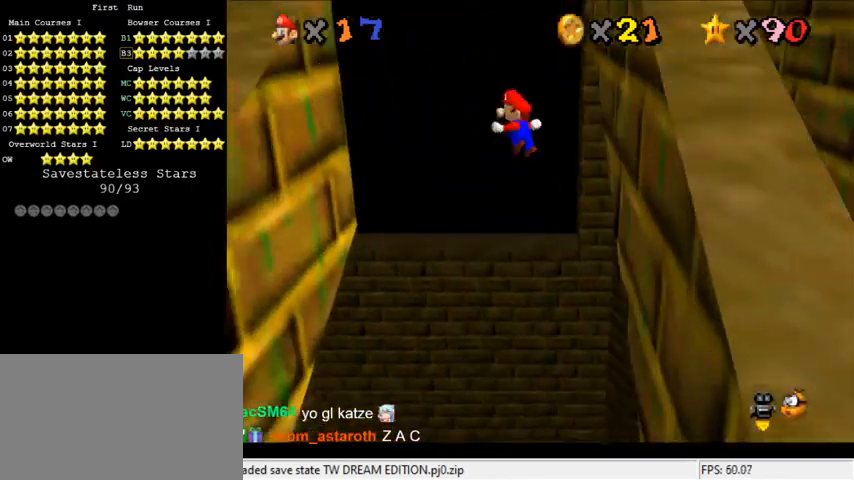
{"keys": ["right", "shift", "up"], "events": [[433, "left", "up"], [467, "right", "down"], [500, "shift", "down"], [500, "up", "down"]]}
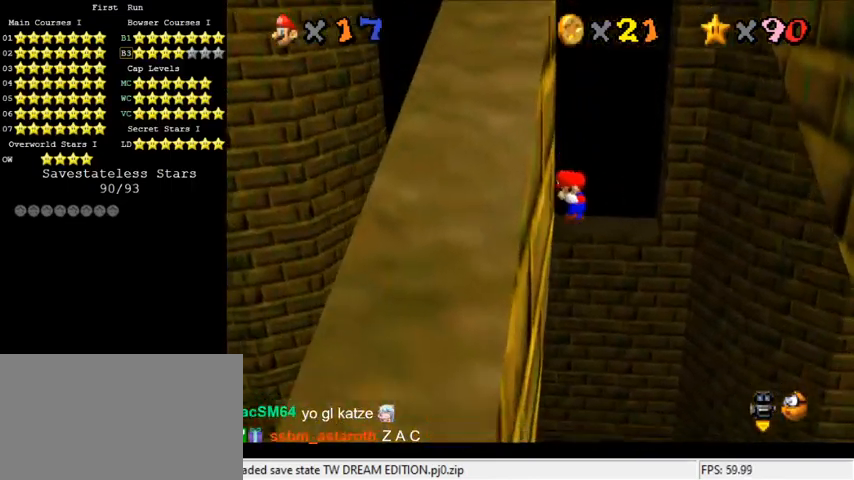
{"keys": ["right"], "events": [[100, "up", "up"], [133, "shift", "up"]]}
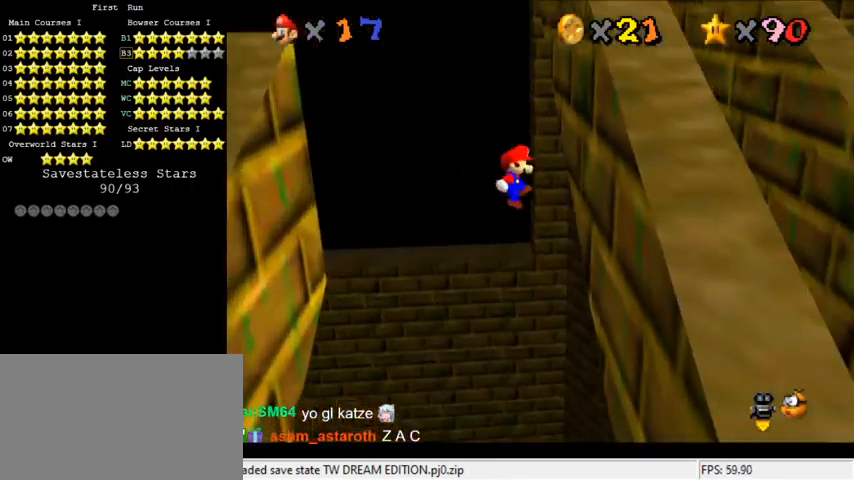
{"keys": ["left", "shift"], "events": [[200, "left", "down"], [200, "right", "up"], [233, "shift", "down"]]}
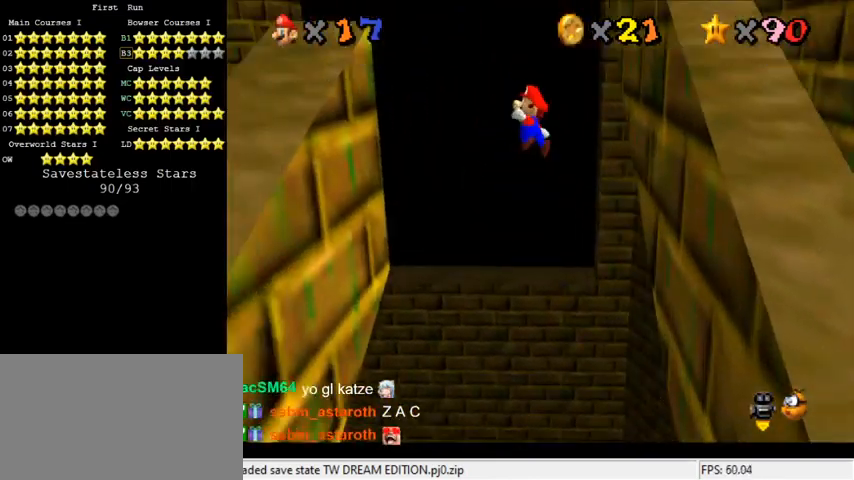
{"keys": ["return", "right", "shift"], "events": [[67, "shift", "up"], [333, "left", "up"], [333, "right", "down"], [367, "shift", "down"], [433, "return", "down"]]}
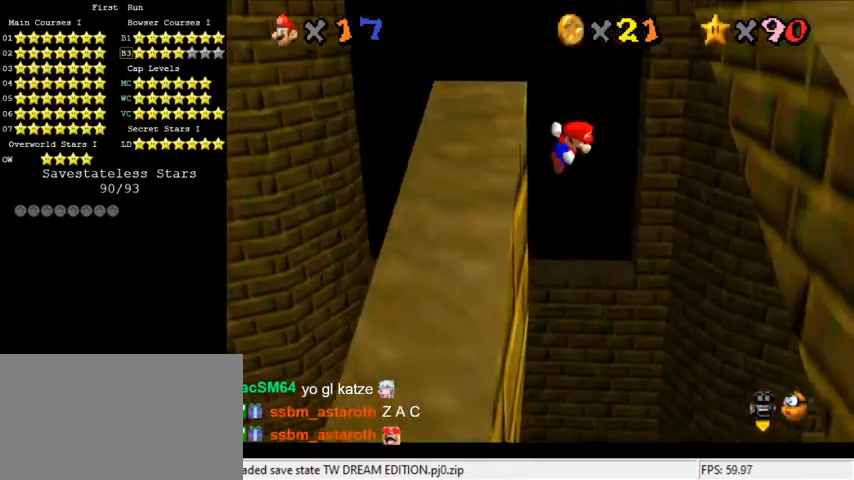
{"keys": ["shift"], "events": [[67, "return", "up"], [267, "shift", "up"], [300, "right", "up"], [467, "shift", "down"]]}